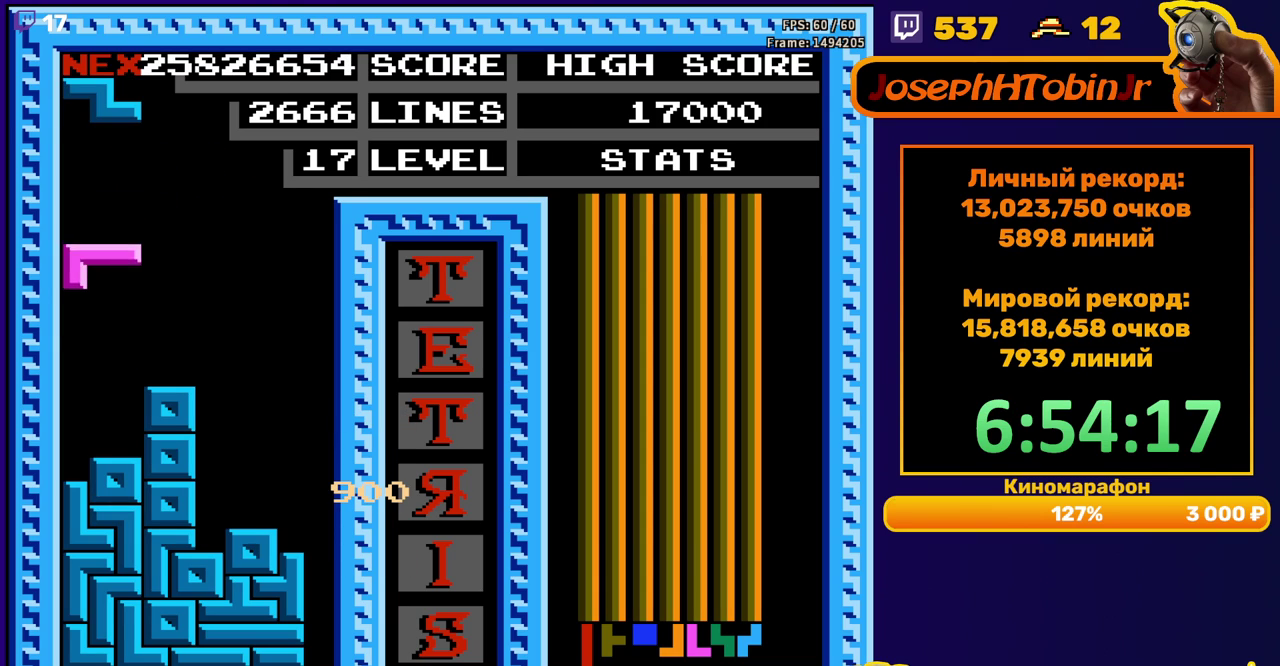
Gameplay with a controller (Nintendo layout); each line is a JSON object with the inputs held at the frame after it. "events" lists button and stick changes between this image and that frame as [ms after this image, input, new state], when the widget could be followed in between. Not read: L3 R3.
{"buttons": [], "events": [[50, "DPAD_DOWN", "down"], [50, "DPAD_LEFT", "up"], [267, "DPAD_DOWN", "up"], [350, "DPAD_RIGHT", "down"], [383, "A", "down"], [417, "DPAD_RIGHT", "up"], [500, "A", "up"]]}
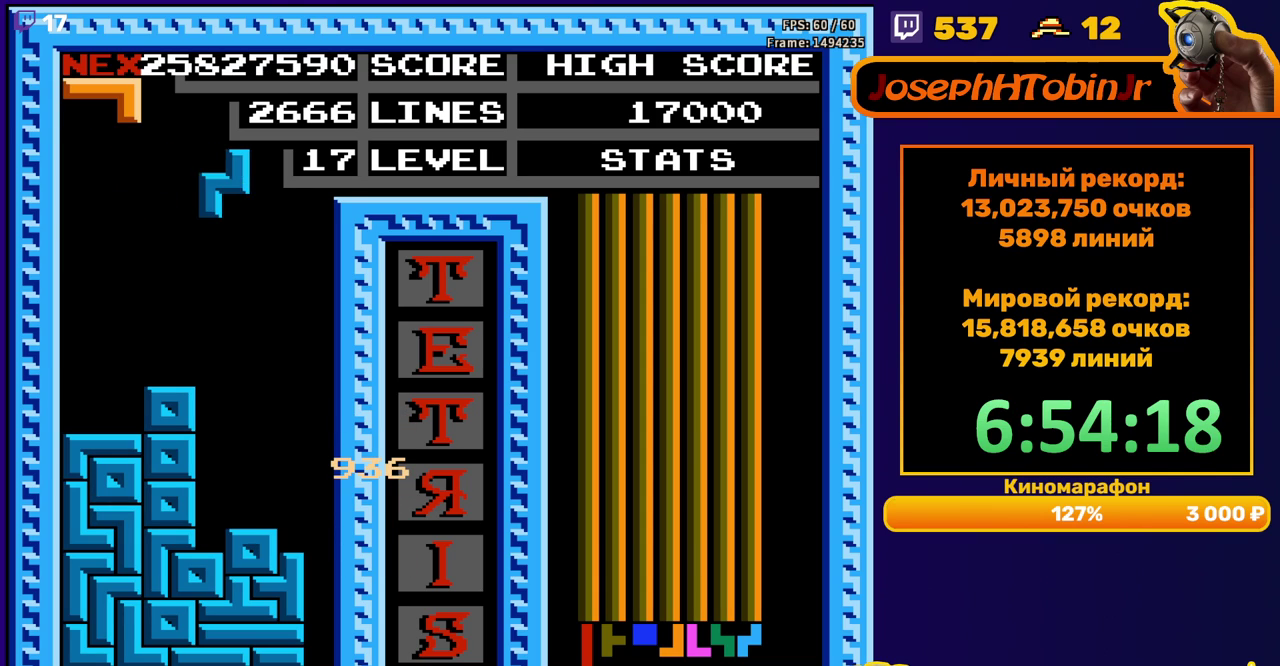
{"buttons": ["A", "DPAD_LEFT"], "events": [[83, "DPAD_DOWN", "down"], [383, "DPAD_DOWN", "up"], [433, "DPAD_LEFT", "down"], [500, "A", "down"]]}
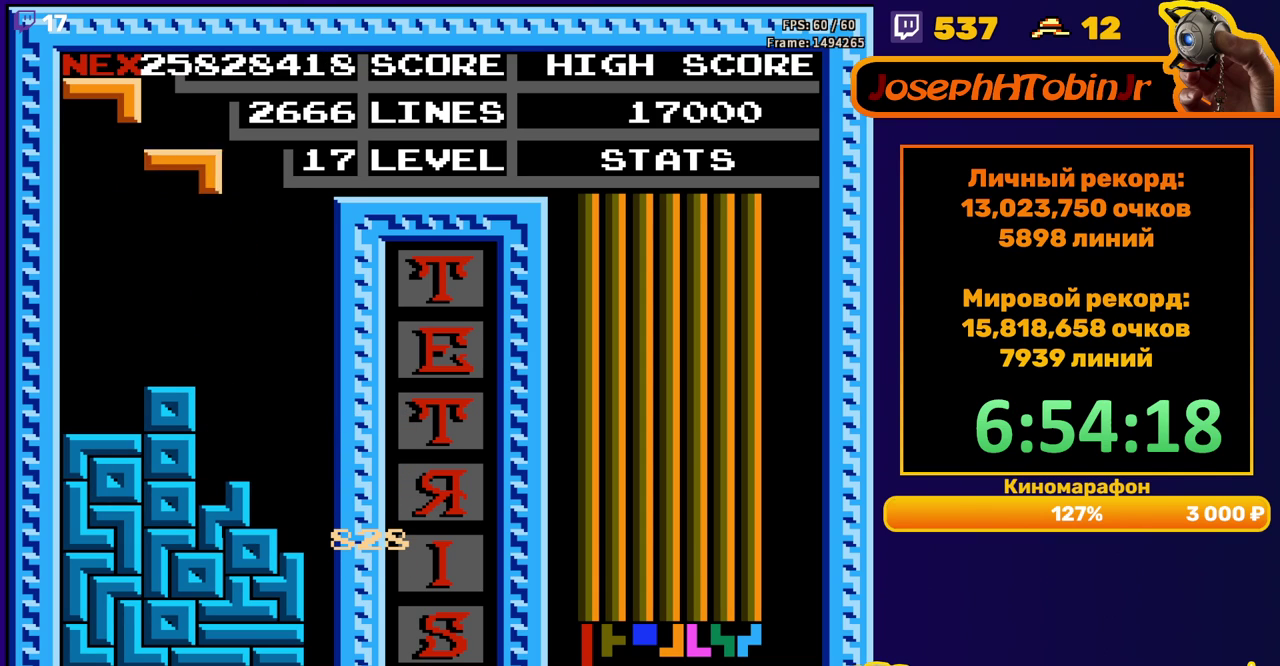
{"buttons": ["DPAD_DOWN"], "events": [[67, "A", "up"], [150, "A", "down"], [250, "A", "up"], [400, "DPAD_DOWN", "down"], [400, "DPAD_LEFT", "up"]]}
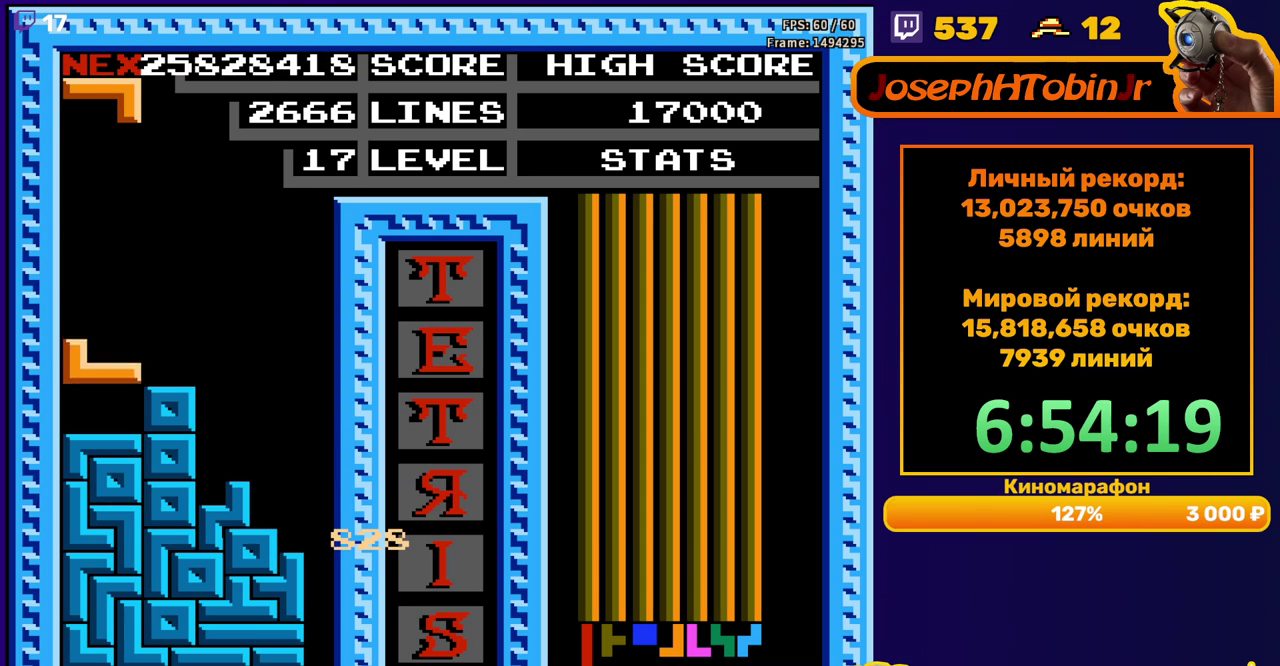
{"buttons": [], "events": [[50, "DPAD_DOWN", "up"], [133, "DPAD_LEFT", "down"], [183, "A", "down"], [317, "A", "up"], [450, "DPAD_LEFT", "up"]]}
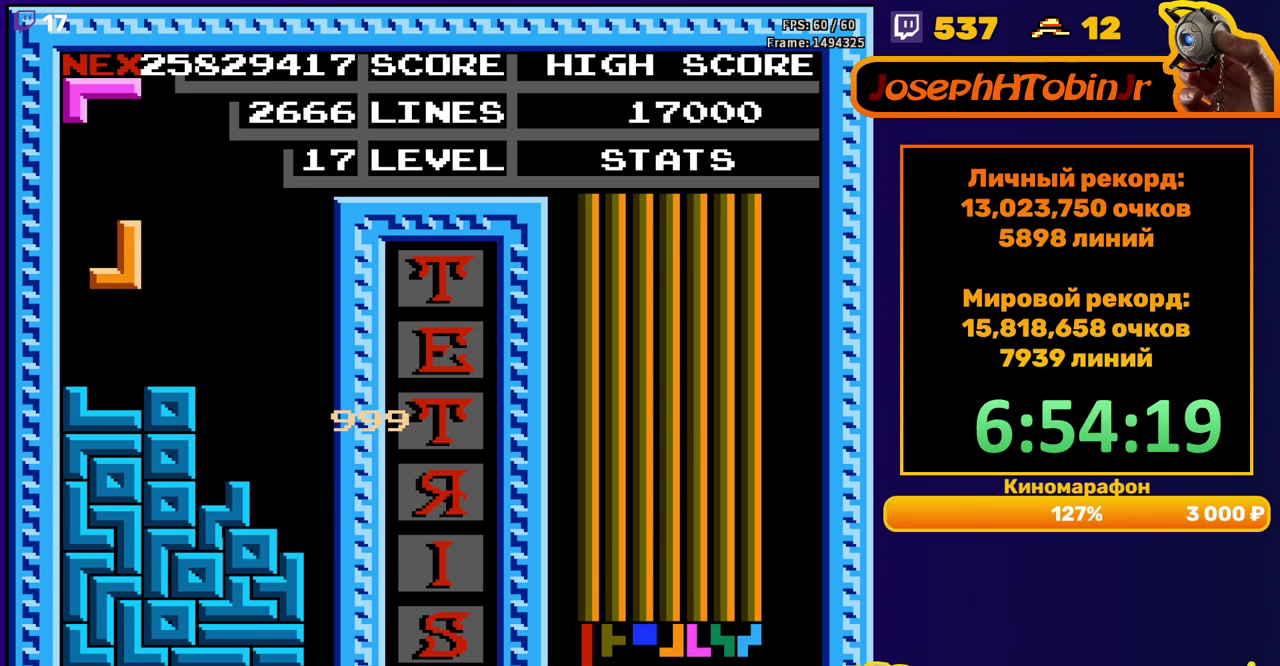
{"buttons": ["DPAD_LEFT"], "events": [[67, "DPAD_DOWN", "down"], [200, "DPAD_DOWN", "up"], [267, "DPAD_LEFT", "down"], [317, "B", "down"], [417, "B", "up"]]}
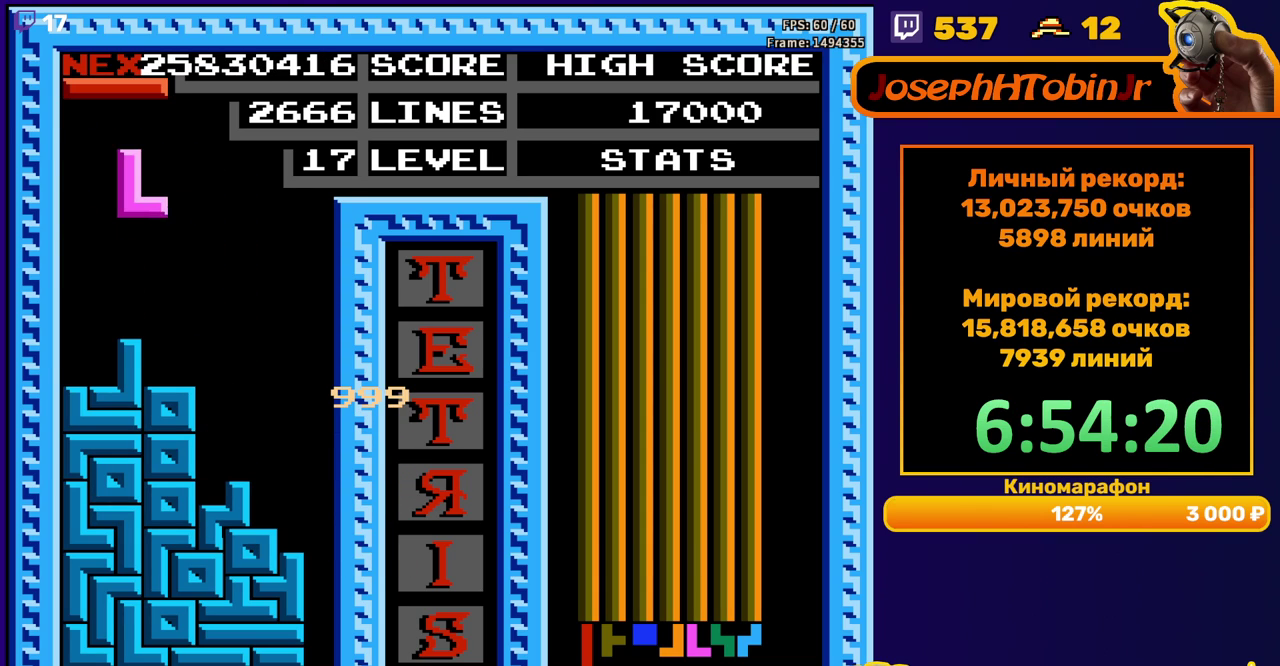
{"buttons": ["B", "DPAD_RIGHT"], "events": [[233, "DPAD_LEFT", "up"], [267, "DPAD_DOWN", "down"], [350, "DPAD_DOWN", "up"], [467, "DPAD_RIGHT", "down"], [483, "B", "down"]]}
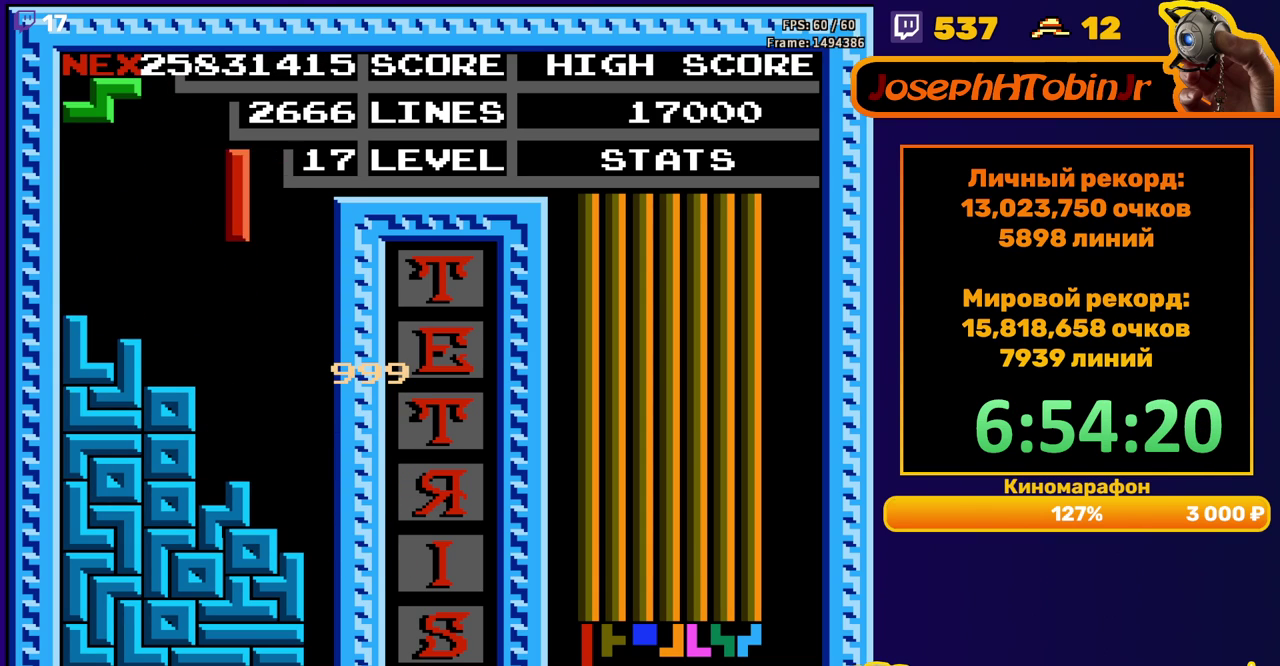
{"buttons": ["DPAD_DOWN"], "events": [[83, "B", "up"], [417, "DPAD_RIGHT", "up"], [433, "DPAD_DOWN", "down"]]}
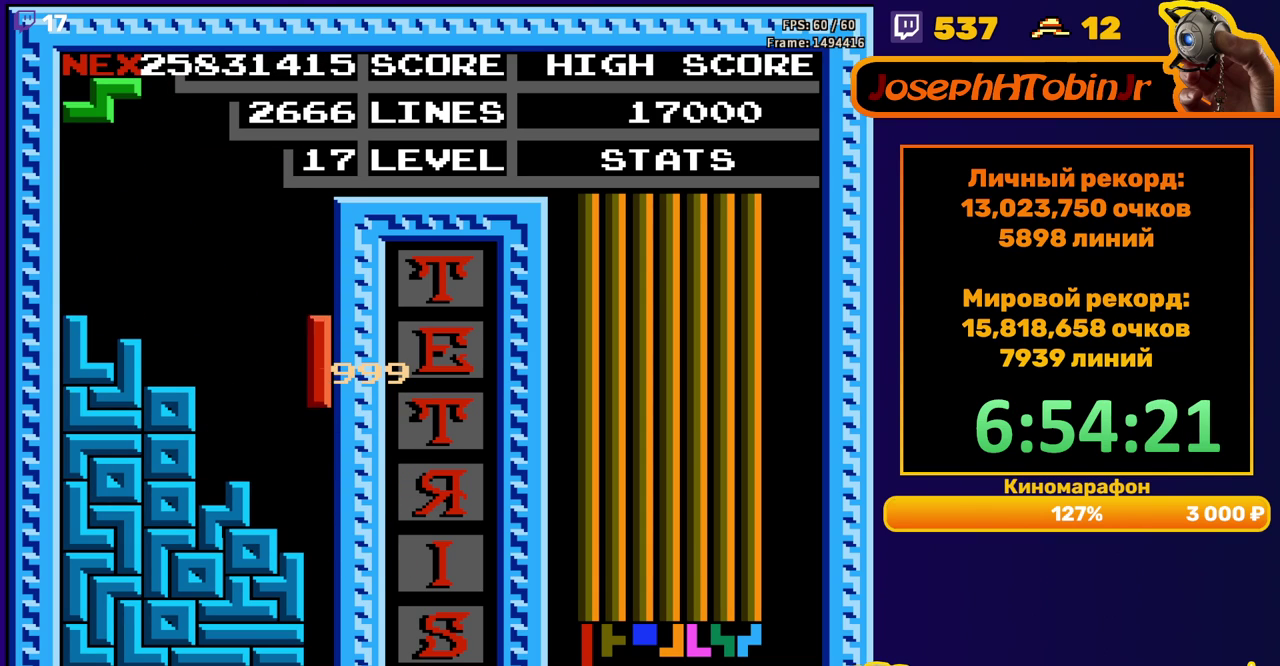
{"buttons": [], "events": [[233, "DPAD_DOWN", "up"]]}
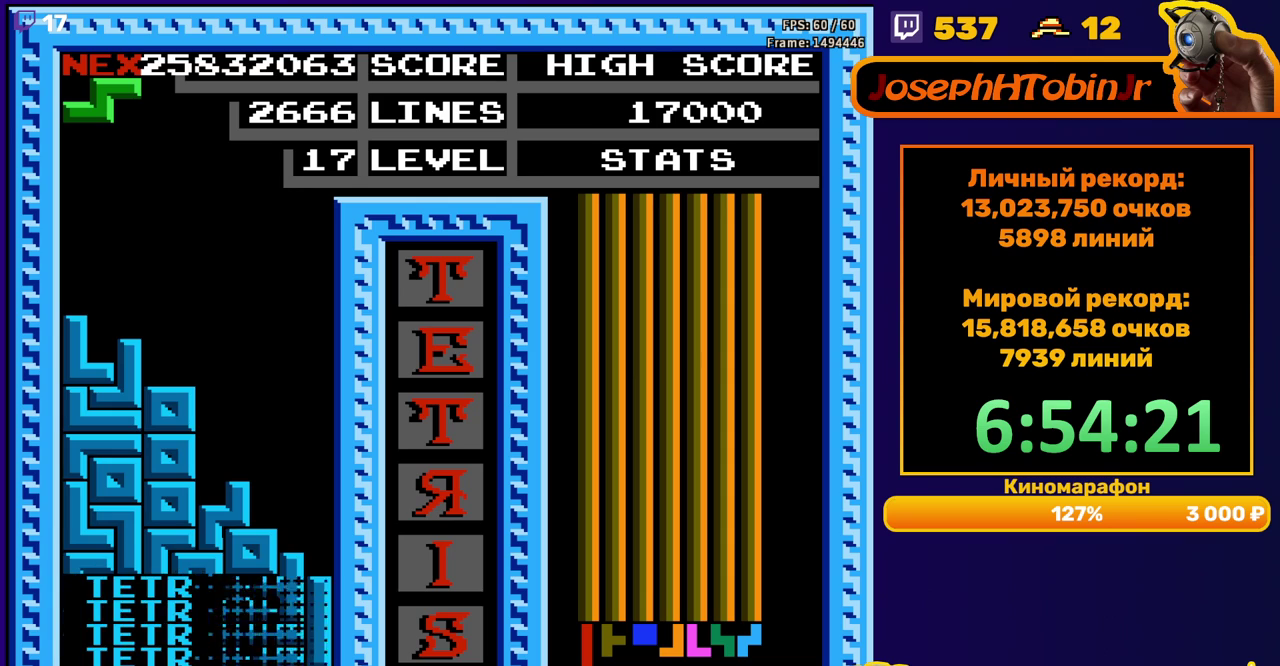
{"buttons": ["DPAD_RIGHT"], "events": [[233, "DPAD_RIGHT", "down"], [283, "A", "down"], [350, "A", "up"]]}
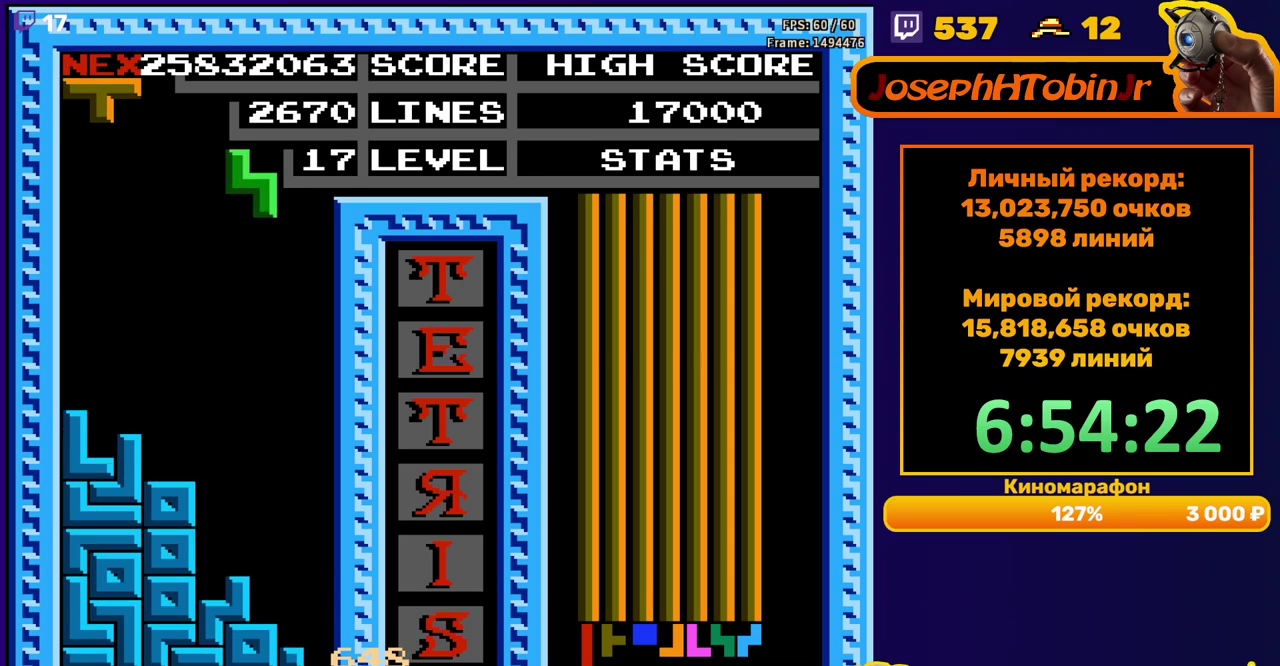
{"buttons": ["DPAD_DOWN"], "events": [[67, "DPAD_RIGHT", "up"], [183, "DPAD_DOWN", "down"]]}
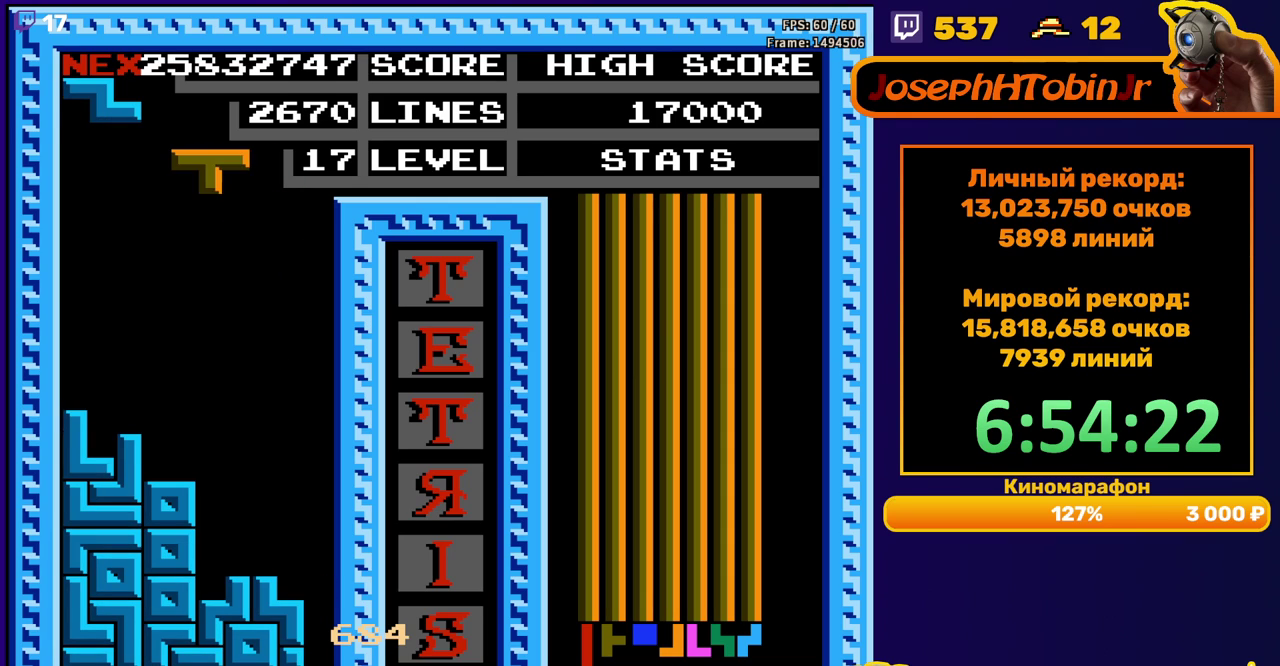
{"buttons": ["DPAD_DOWN"], "events": [[17, "DPAD_DOWN", "up"], [100, "DPAD_RIGHT", "down"], [167, "DPAD_RIGHT", "up"], [217, "B", "down"], [300, "B", "up"], [333, "DPAD_DOWN", "down"]]}
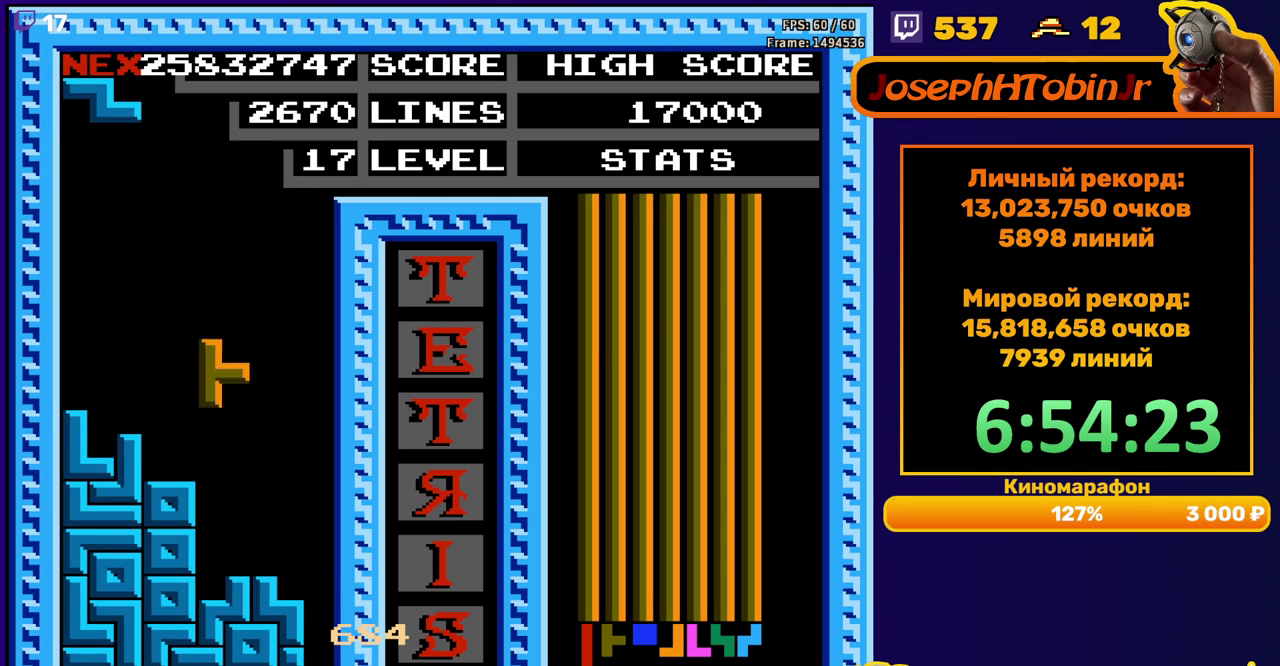
{"buttons": ["DPAD_RIGHT"], "events": [[200, "DPAD_DOWN", "up"], [400, "DPAD_RIGHT", "down"]]}
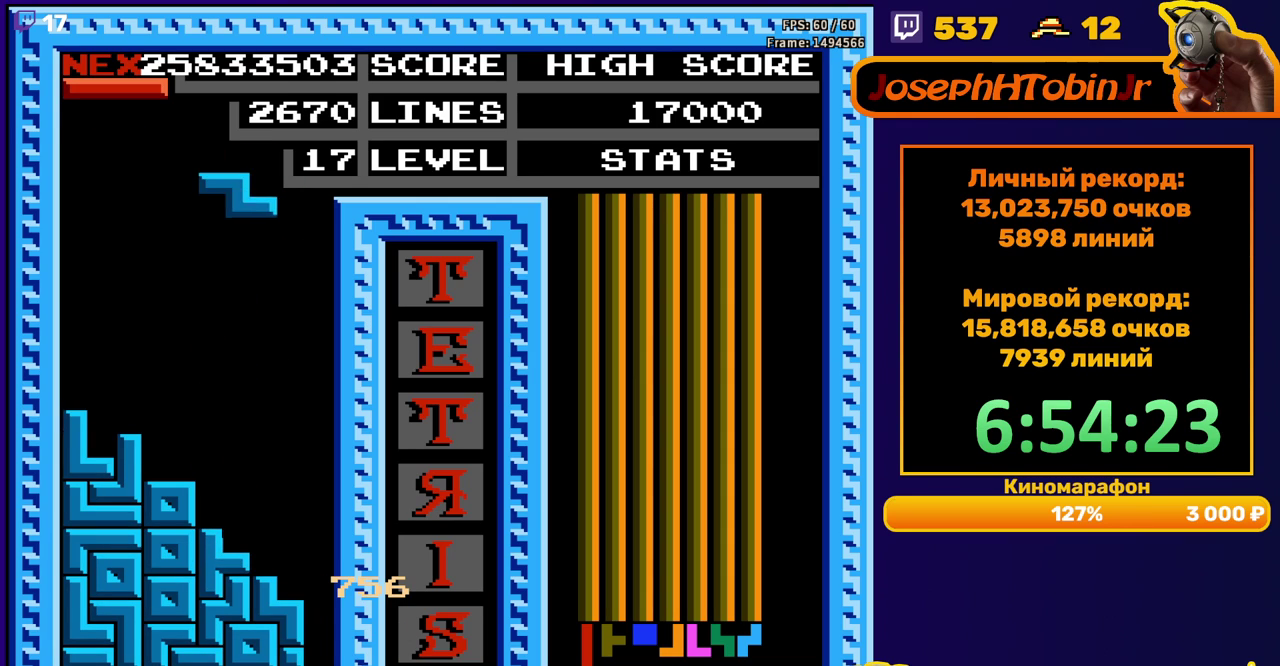
{"buttons": ["DPAD_DOWN"], "events": [[233, "DPAD_RIGHT", "up"], [250, "DPAD_DOWN", "down"]]}
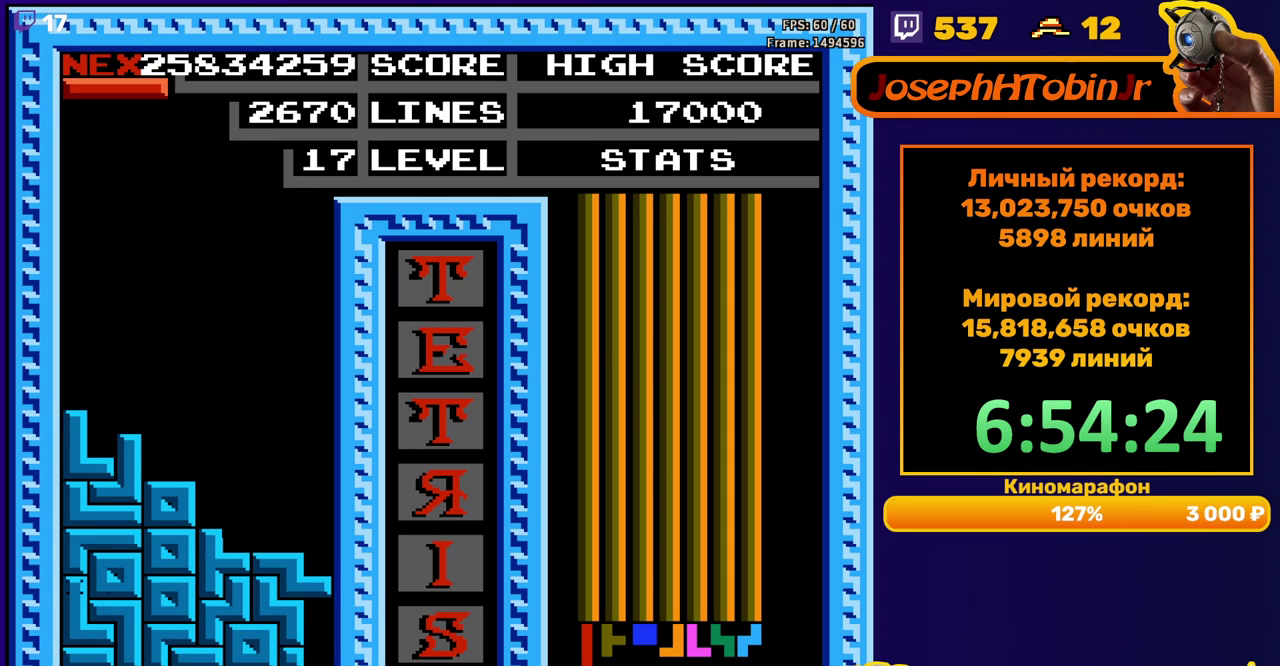
{"buttons": ["DPAD_RIGHT"], "events": [[50, "DPAD_DOWN", "up"], [500, "DPAD_RIGHT", "down"]]}
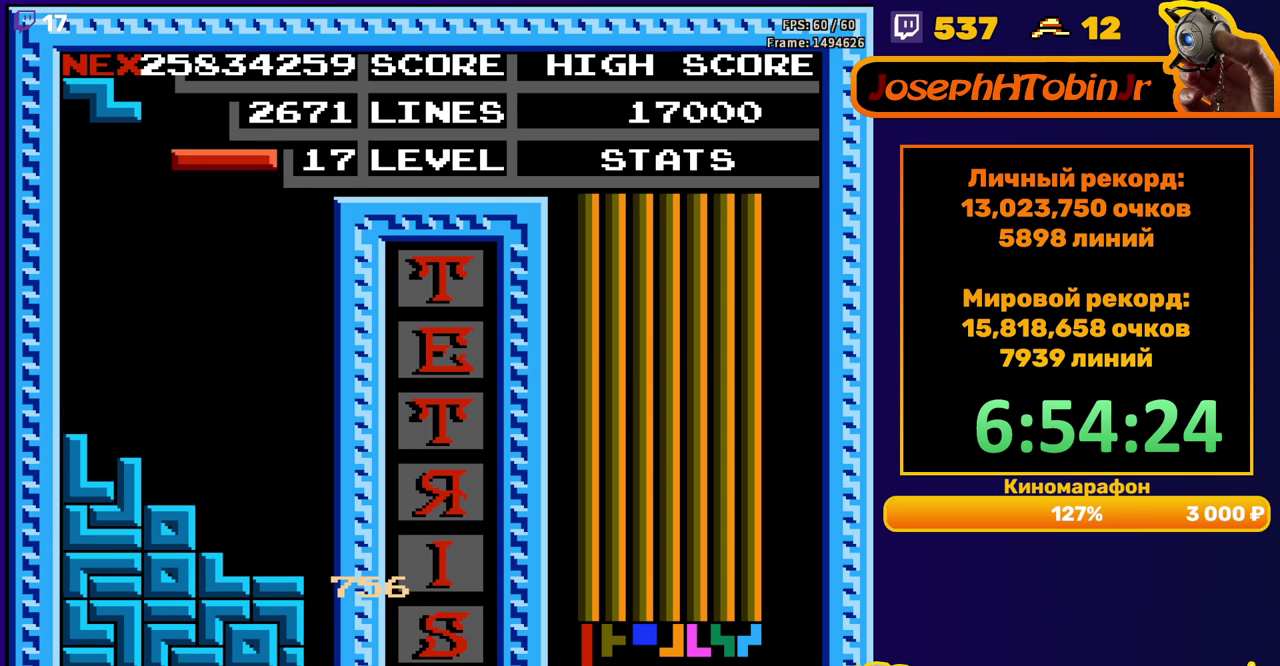
{"buttons": ["DPAD_DOWN"], "events": [[167, "A", "down"], [283, "A", "up"], [467, "DPAD_RIGHT", "up"], [483, "DPAD_DOWN", "down"]]}
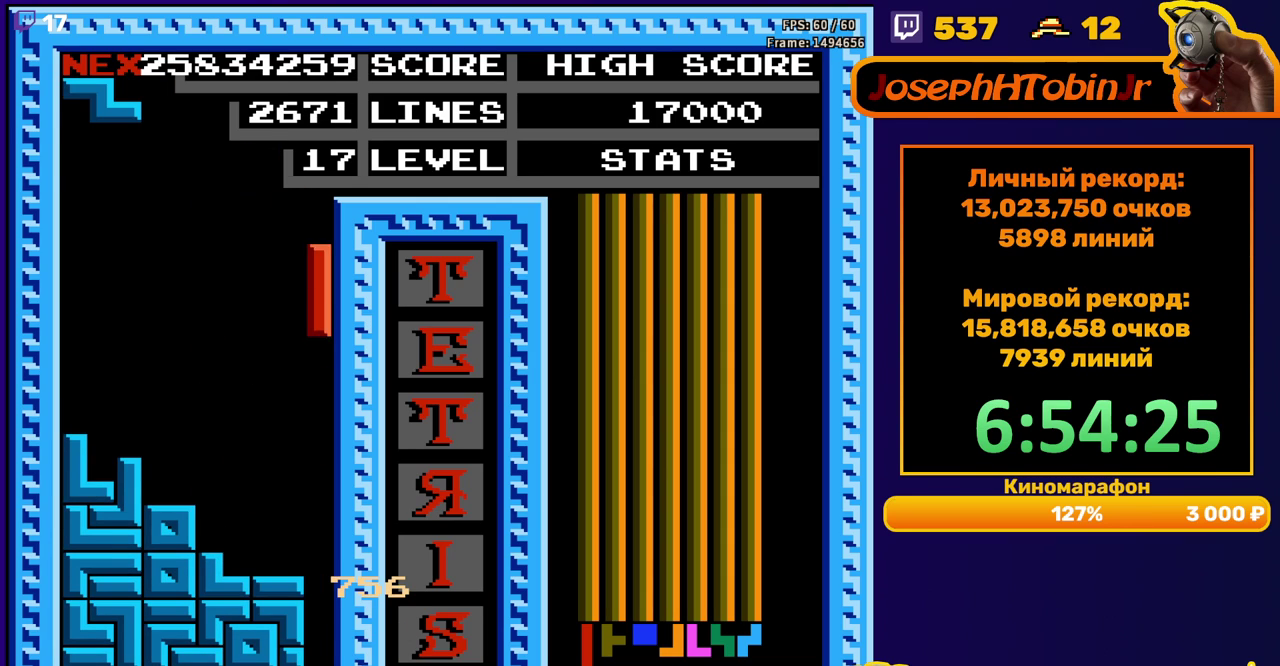
{"buttons": [], "events": [[350, "DPAD_DOWN", "up"]]}
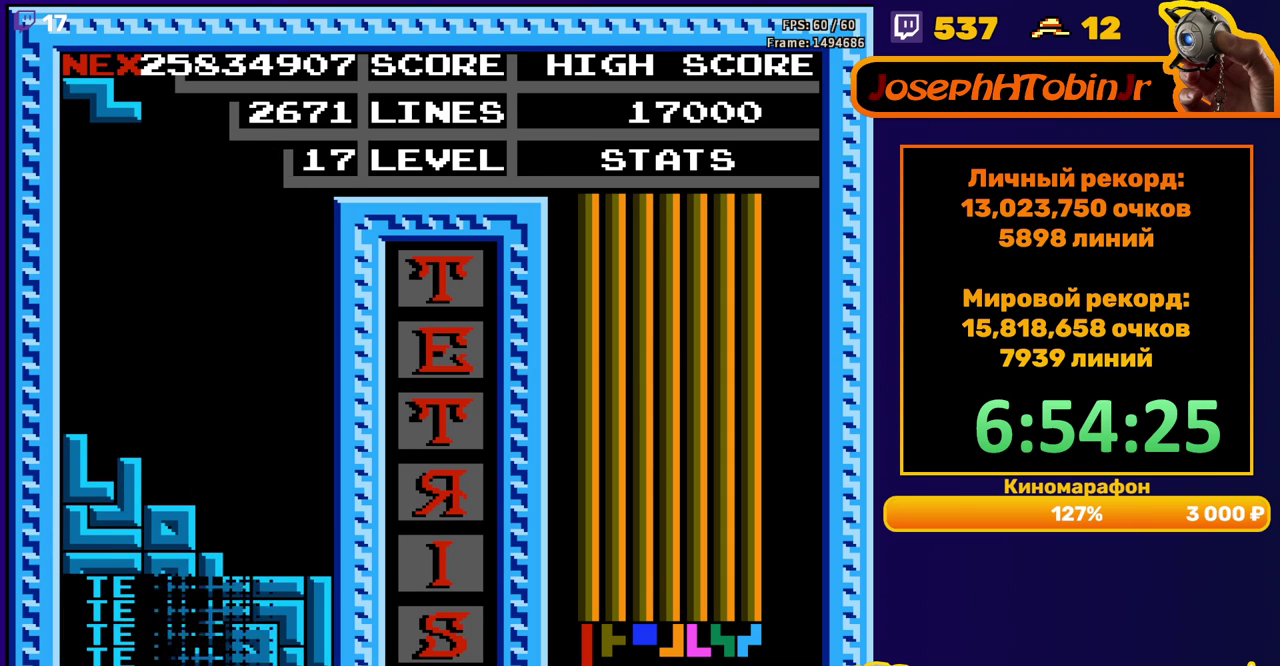
{"buttons": [], "events": [[300, "DPAD_RIGHT", "down"], [367, "DPAD_RIGHT", "up"]]}
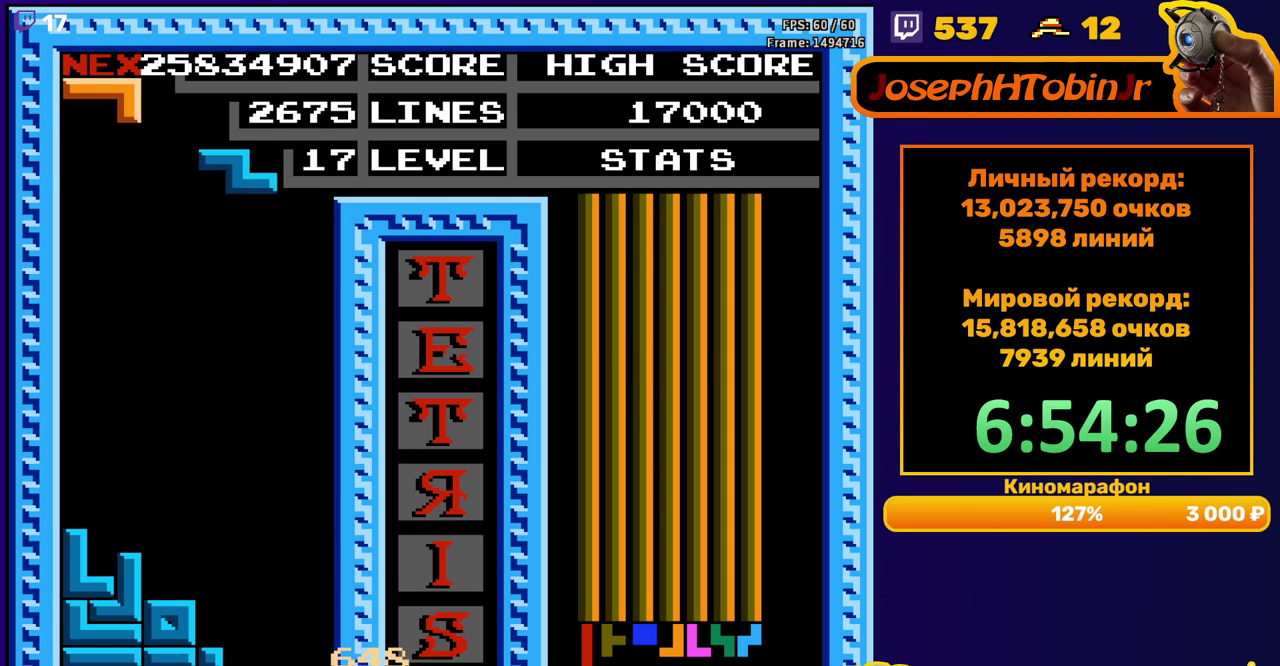
{"buttons": [], "events": [[17, "DPAD_DOWN", "down"], [450, "DPAD_DOWN", "up"]]}
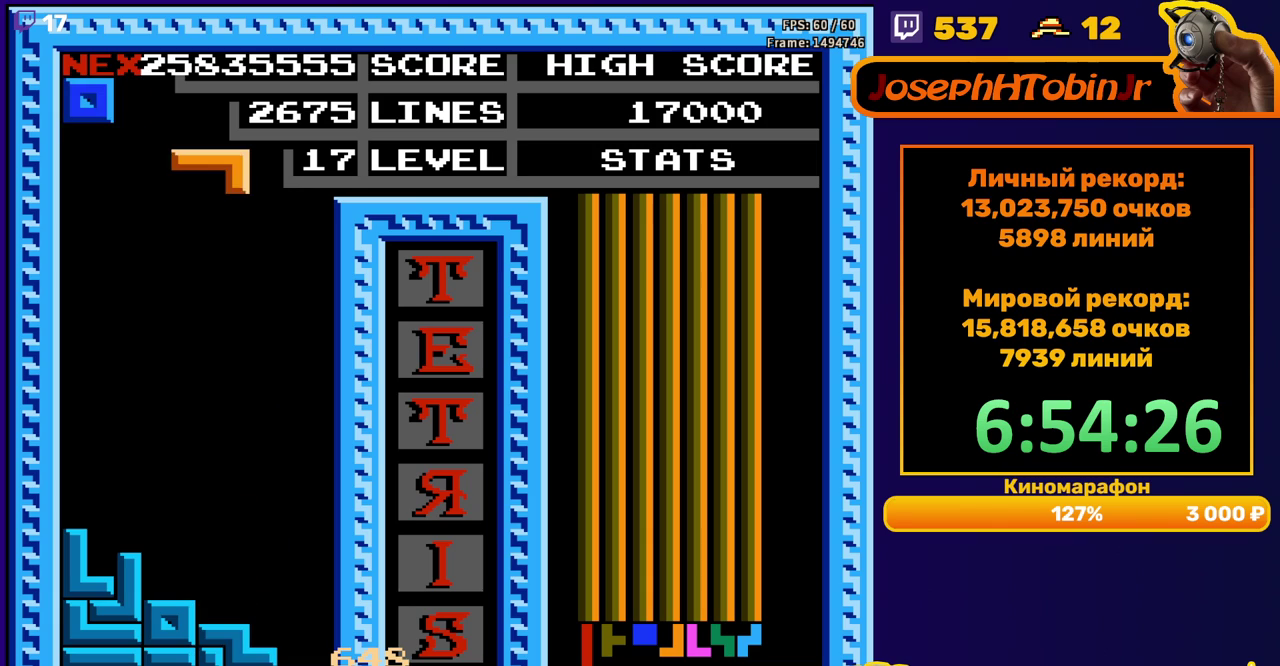
{"buttons": ["DPAD_DOWN"], "events": [[100, "DPAD_RIGHT", "down"], [167, "DPAD_RIGHT", "up"], [333, "DPAD_DOWN", "down"]]}
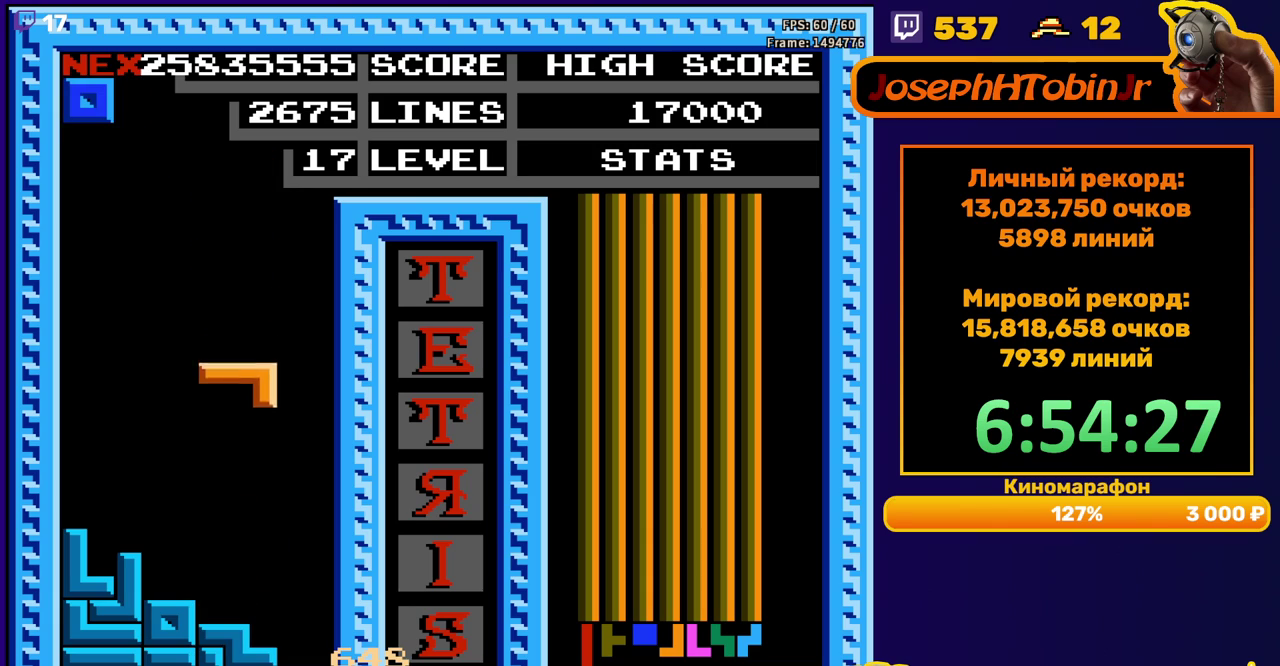
{"buttons": ["DPAD_DOWN"], "events": [[217, "DPAD_DOWN", "up"], [317, "DPAD_DOWN", "down"]]}
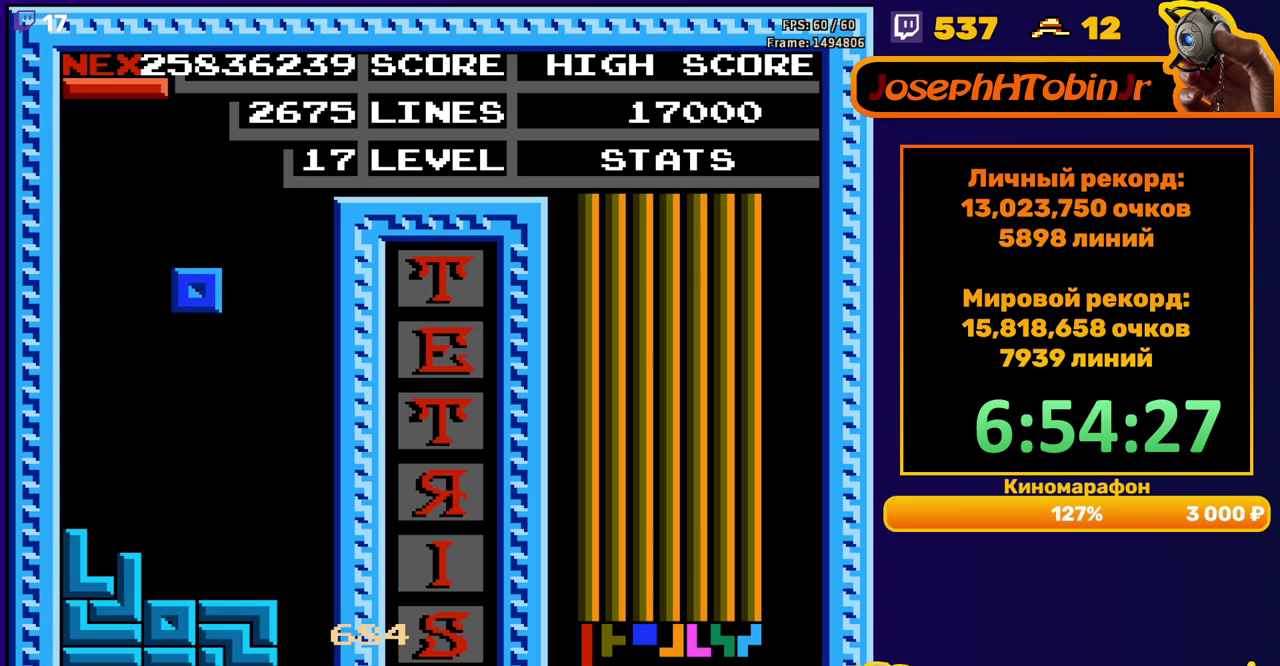
{"buttons": ["DPAD_RIGHT"], "events": [[217, "DPAD_DOWN", "up"], [317, "DPAD_RIGHT", "down"], [367, "B", "down"], [433, "B", "up"]]}
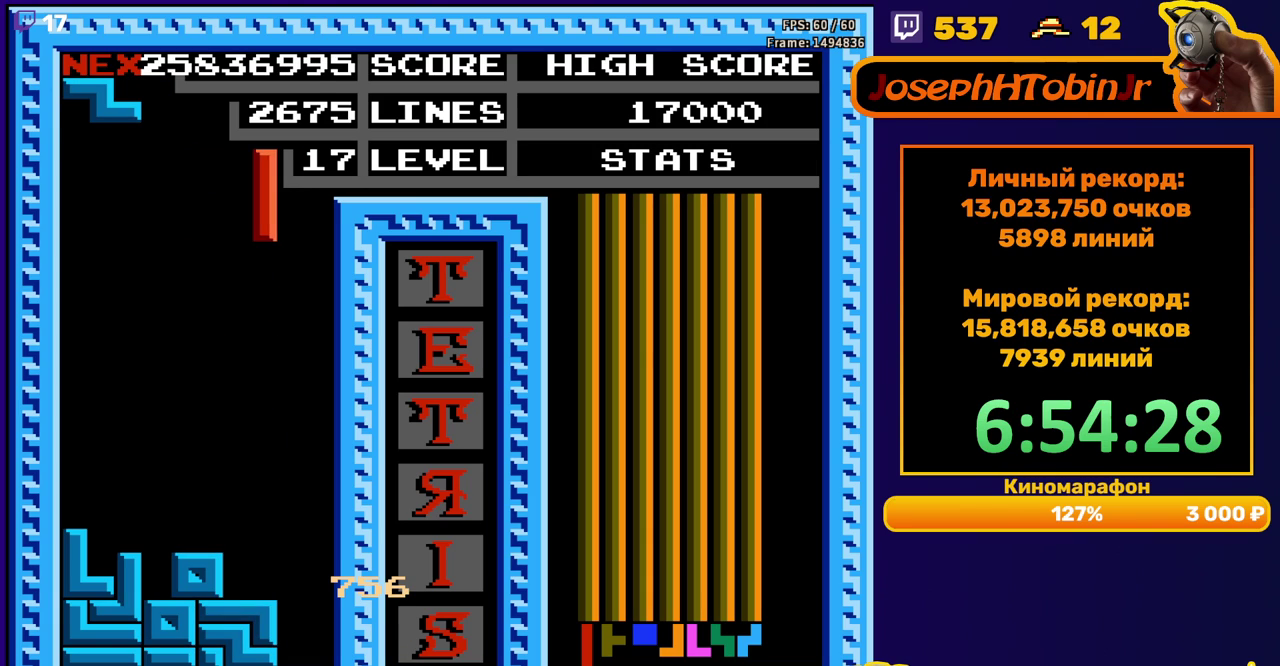
{"buttons": ["DPAD_DOWN"], "events": [[150, "DPAD_RIGHT", "up"], [250, "DPAD_DOWN", "down"]]}
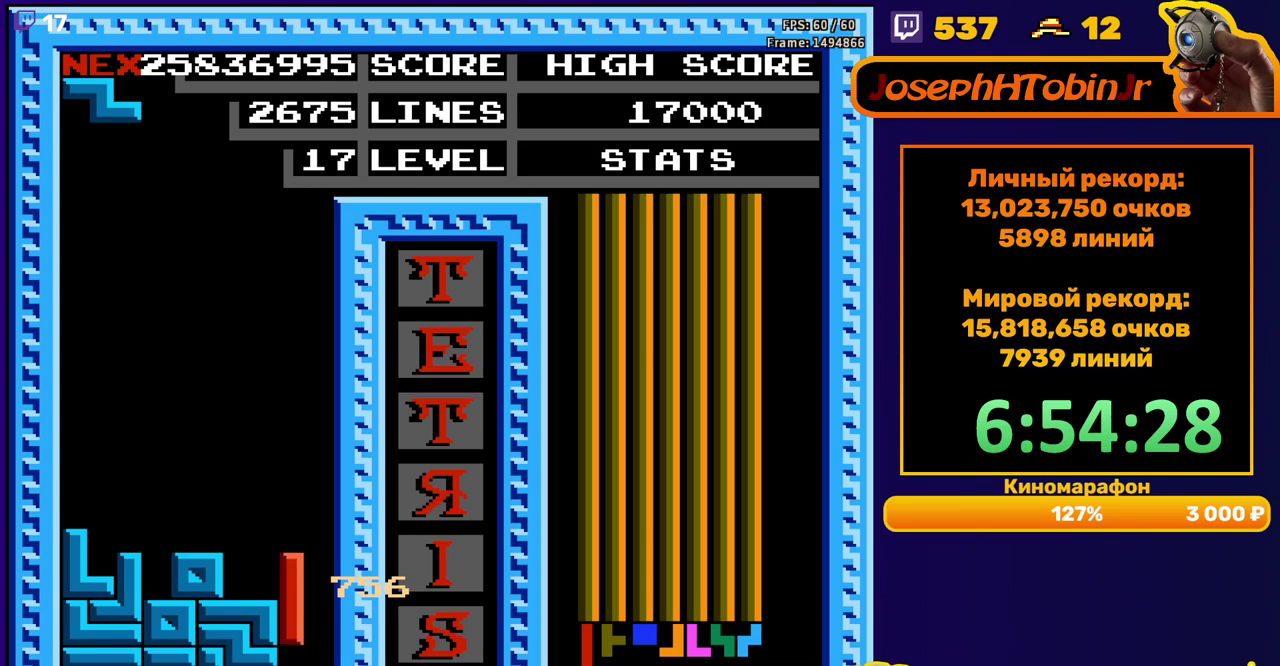
{"buttons": [], "events": [[50, "DPAD_DOWN", "up"], [133, "DPAD_RIGHT", "down"], [150, "A", "down"], [250, "A", "up"], [467, "DPAD_RIGHT", "up"]]}
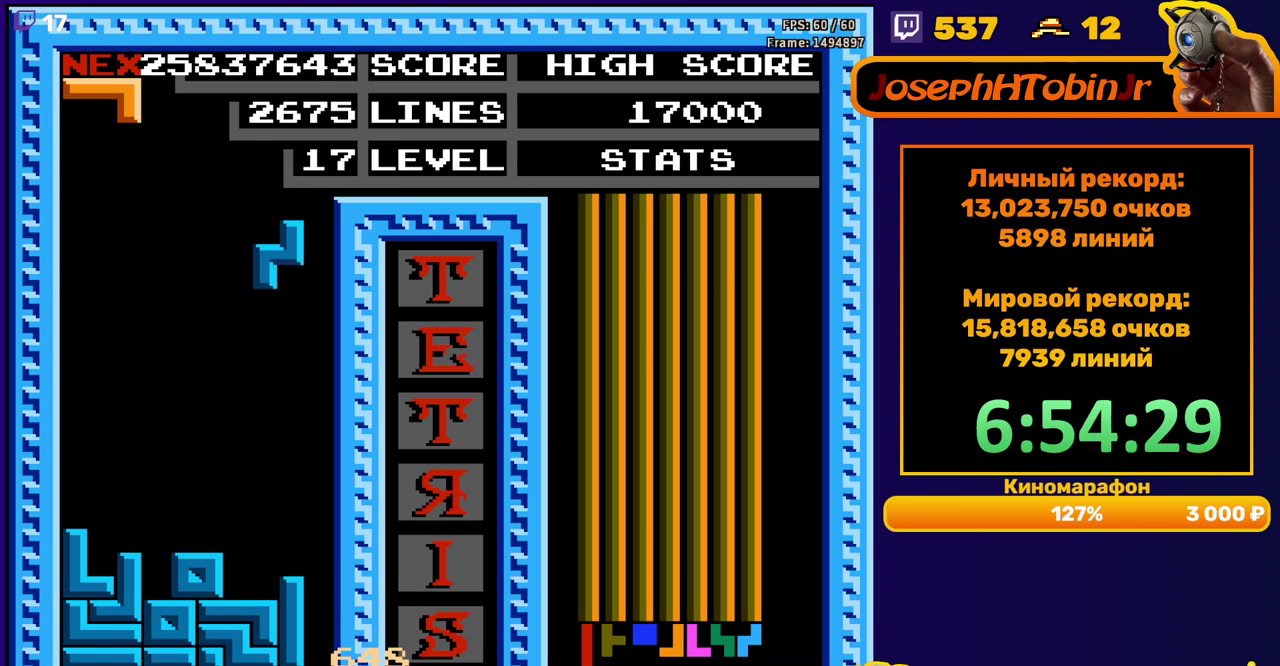
{"buttons": [], "events": [[50, "DPAD_DOWN", "down"], [333, "DPAD_DOWN", "up"], [417, "B", "down"], [417, "DPAD_RIGHT", "down"], [483, "DPAD_RIGHT", "up"], [500, "B", "up"]]}
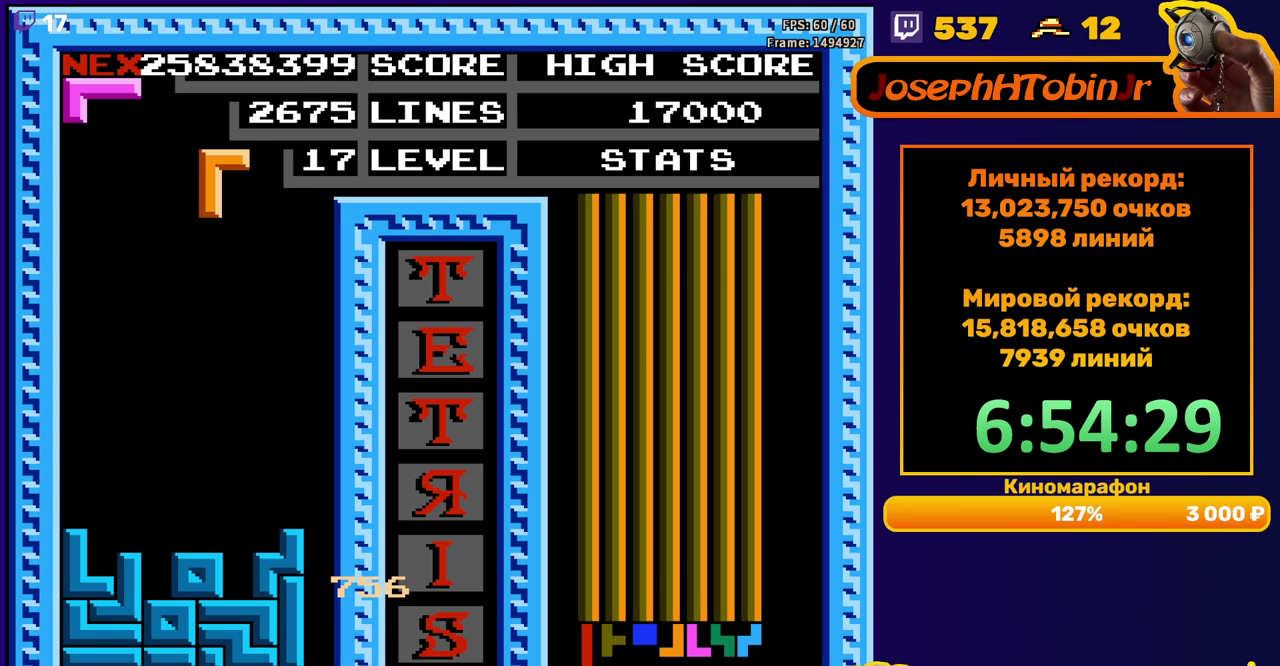
{"buttons": ["DPAD_DOWN"], "events": [[50, "DPAD_RIGHT", "down"], [133, "DPAD_RIGHT", "up"], [233, "DPAD_DOWN", "down"]]}
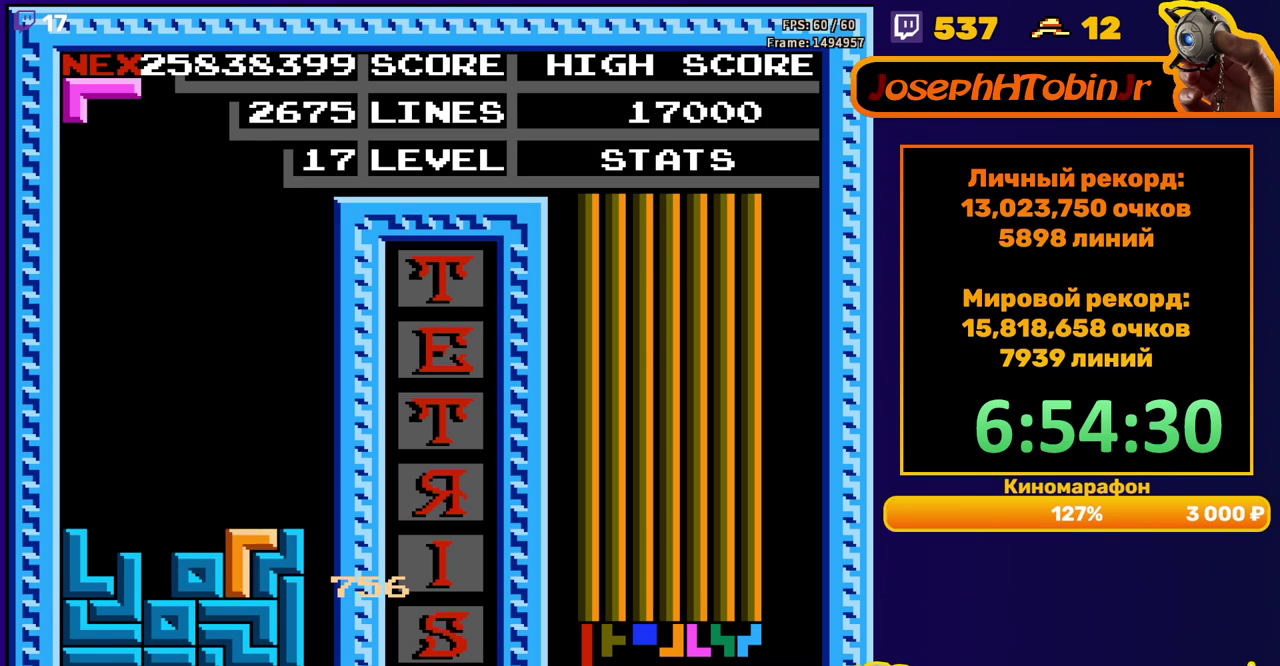
{"buttons": ["DPAD_DOWN"], "events": [[50, "DPAD_DOWN", "up"], [117, "DPAD_LEFT", "down"], [133, "A", "down"], [200, "DPAD_LEFT", "up"], [217, "A", "up"], [467, "DPAD_DOWN", "down"]]}
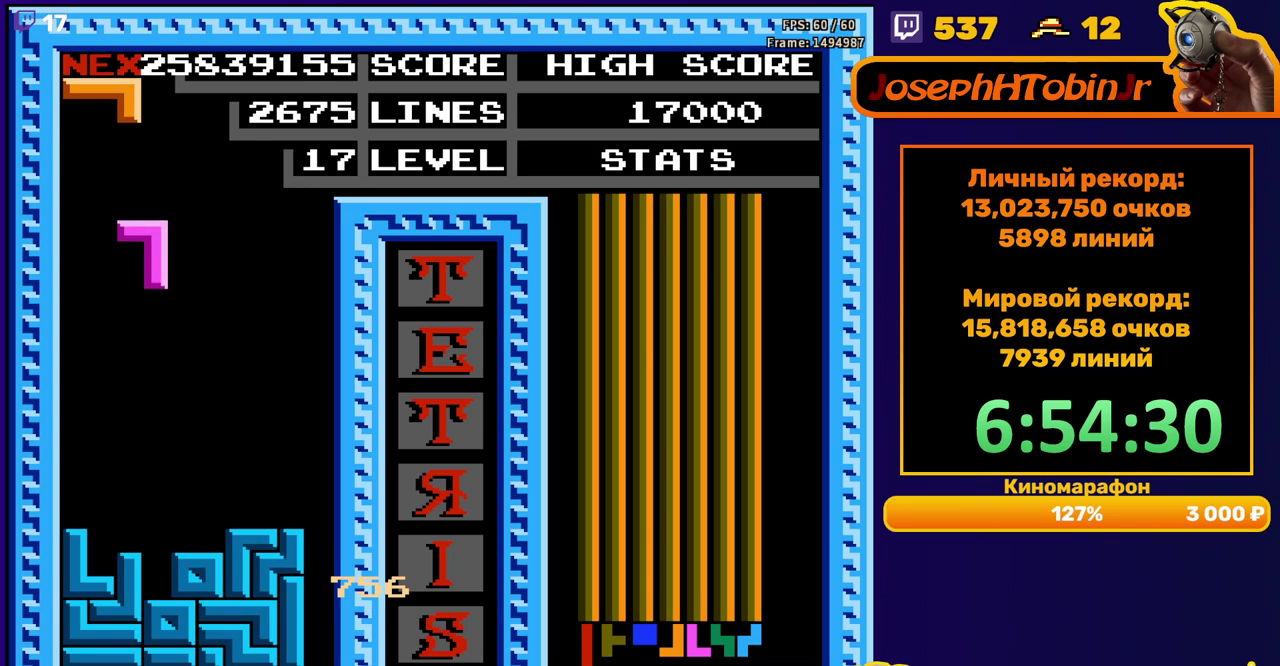
{"buttons": ["DPAD_LEFT"], "events": [[250, "DPAD_DOWN", "up"], [333, "DPAD_LEFT", "down"], [400, "B", "down"], [500, "B", "up"]]}
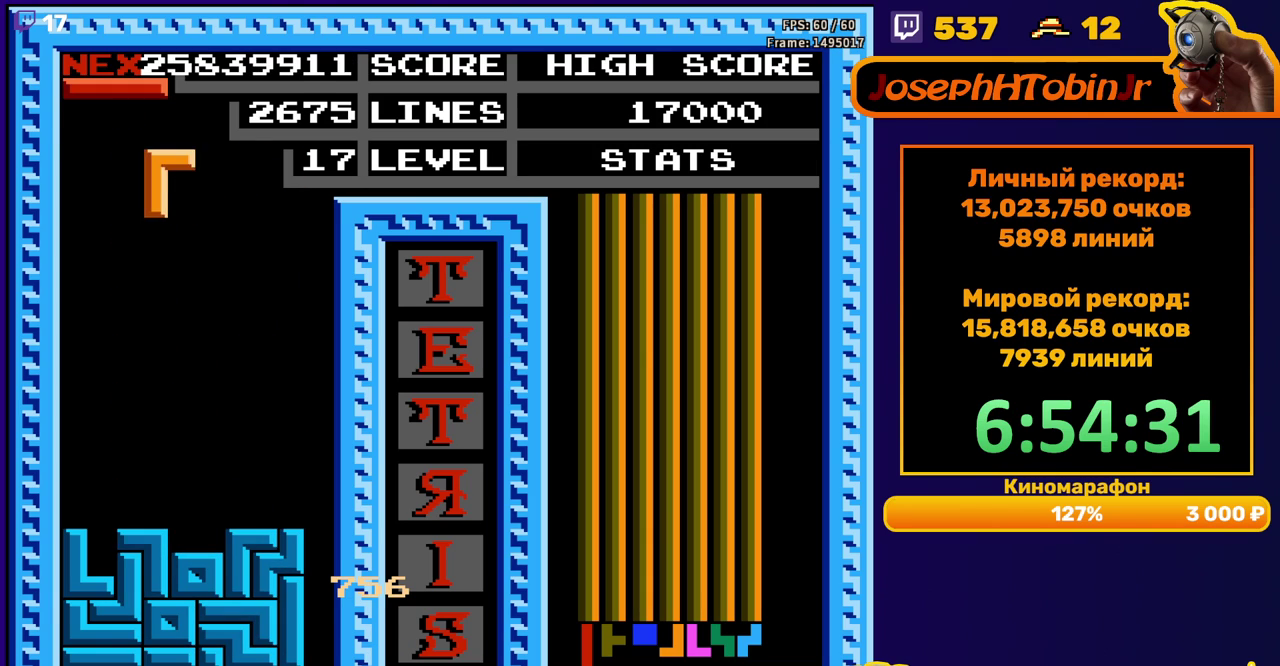
{"buttons": ["DPAD_DOWN"], "events": [[167, "DPAD_LEFT", "up"], [250, "DPAD_DOWN", "down"]]}
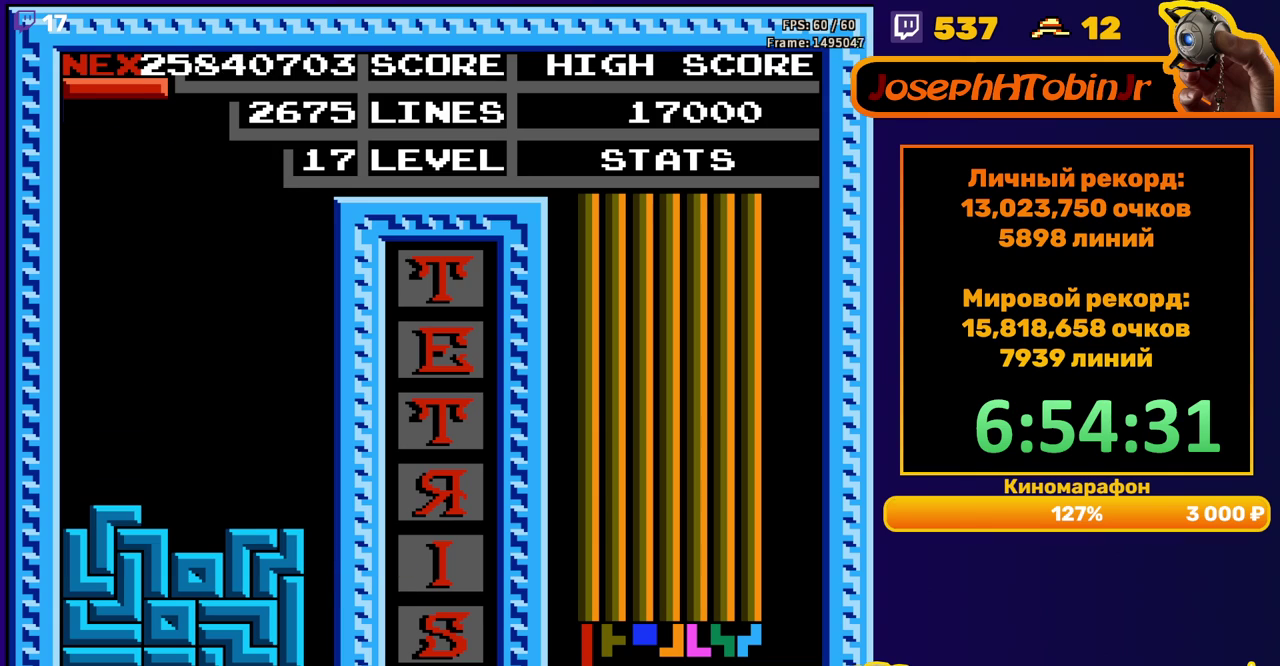
{"buttons": ["DPAD_RIGHT"], "events": [[17, "DPAD_DOWN", "up"], [100, "DPAD_RIGHT", "down"], [150, "B", "down"], [233, "B", "up"]]}
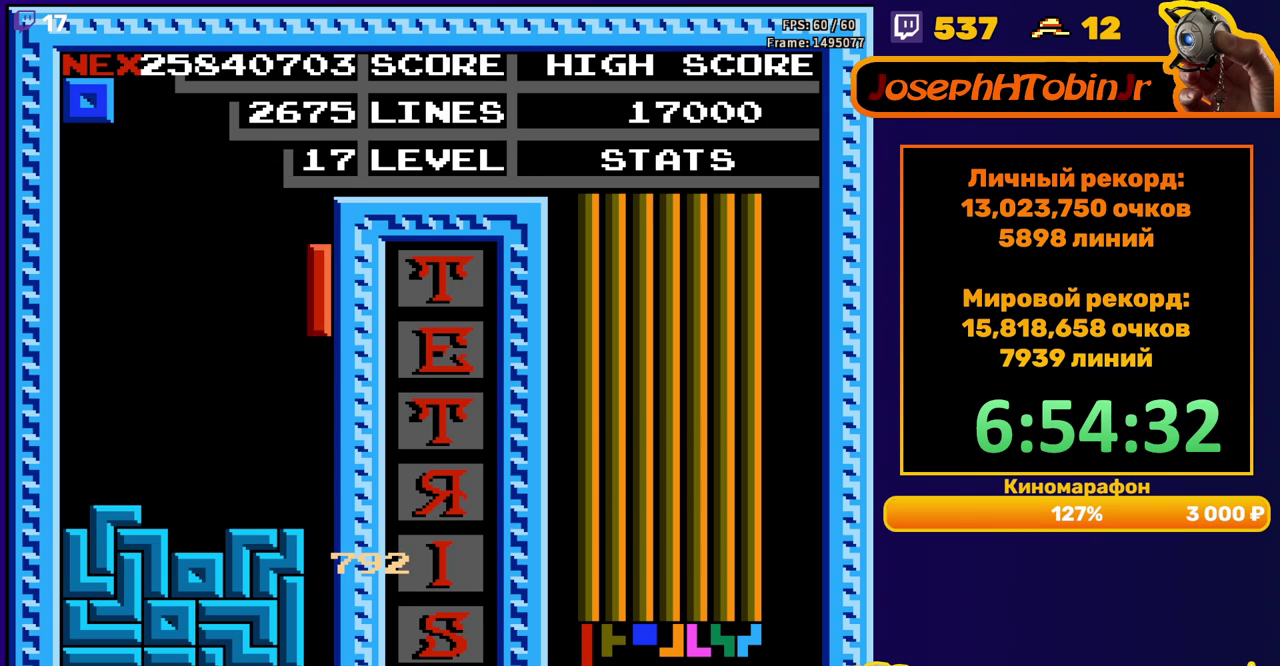
{"buttons": [], "events": [[67, "DPAD_RIGHT", "up"], [83, "DPAD_DOWN", "down"], [383, "DPAD_DOWN", "up"]]}